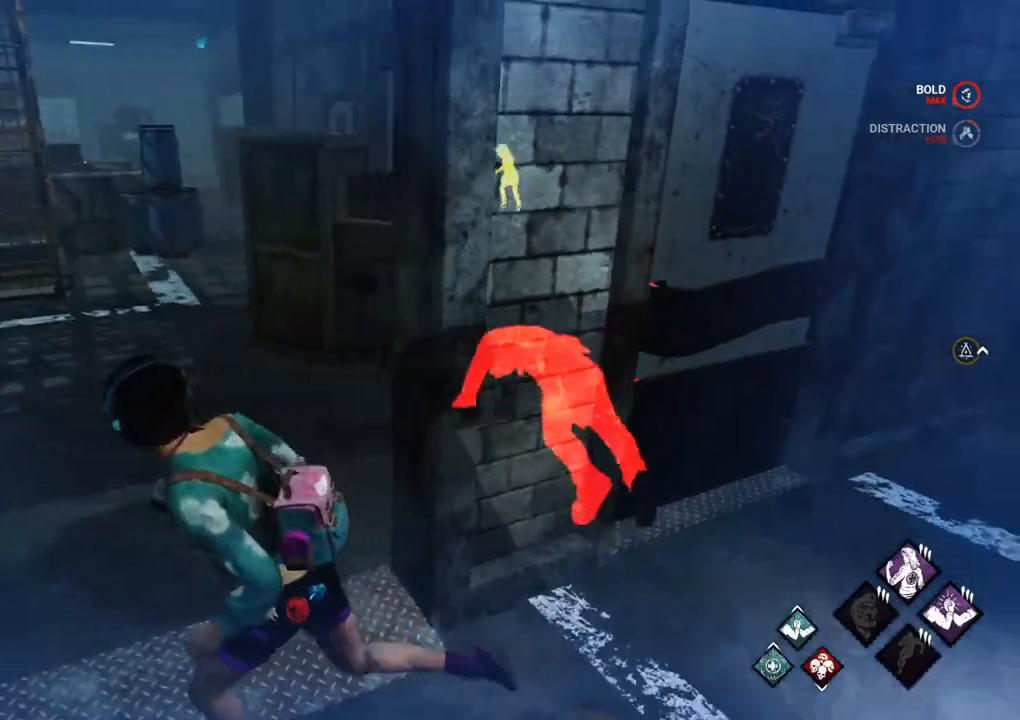
Gameplay with keyboard and mouse; each line is a JSON object with the keys and mouse buttons held at the frame after it. "events" lists presses ("down") and releases ("up") of "1", "2", "3", "4", "5", "a", "alt", "c", "caps_lock", "ctrl", "d", "e", "f", "g", "q", "r", "s", "shift", "space", "t", "tab", "v", "w", "x", "z", "mouse_left", "mouse_wheel" and "mouse_right" between this image and that frame as [ms after this image, input, new state], when the widget could be followed in between. "mouse_left", "mouse_wheel", "mouse_right" = the "left", "wheel", "right" buttons of the "mouse" list. No other keys are recorded. "wheel" means that the mouse wheel is clicked or scrolled. "mouse_move" is the direction in which the mouse moves at that frame (one of eight, or "still"), when it could be read.
{"keys": ["s"], "mouse": [], "mouse_move": "up", "events": [[117, "s", "down"], [117, "shift", "up"], [150, "a", "up"], [200, "d", "down"], [350, "d", "up"]]}
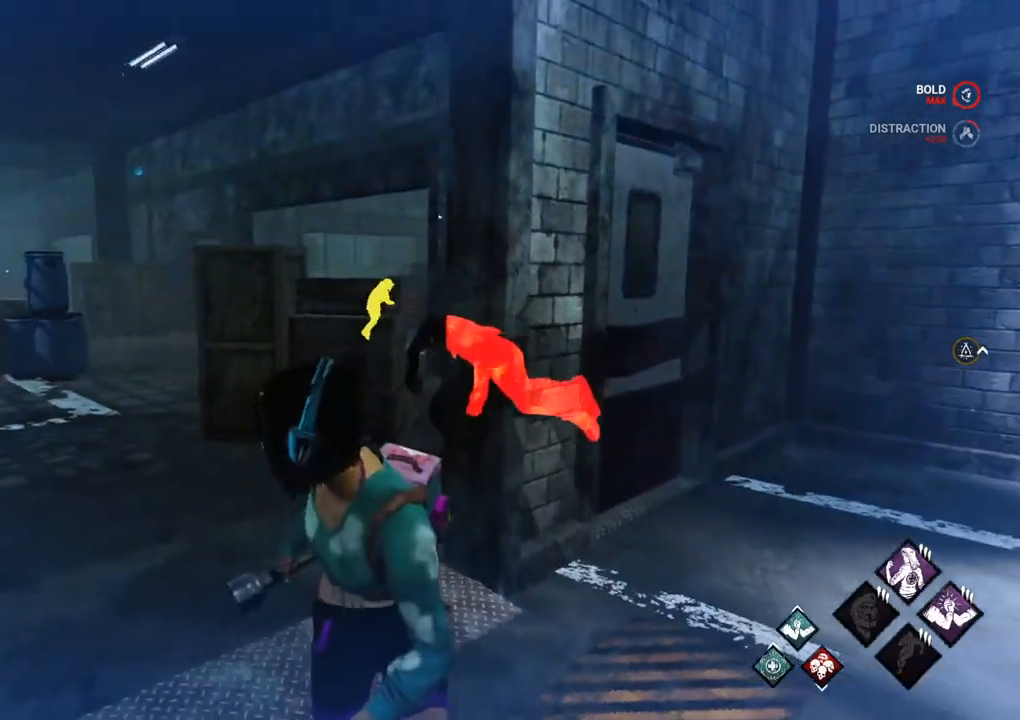
{"keys": ["a", "s"], "mouse": ["right"], "mouse_move": "up", "events": [[33, "a", "down"], [267, "a", "up"], [400, "a", "down"], [500, "mouse_right", "down"]]}
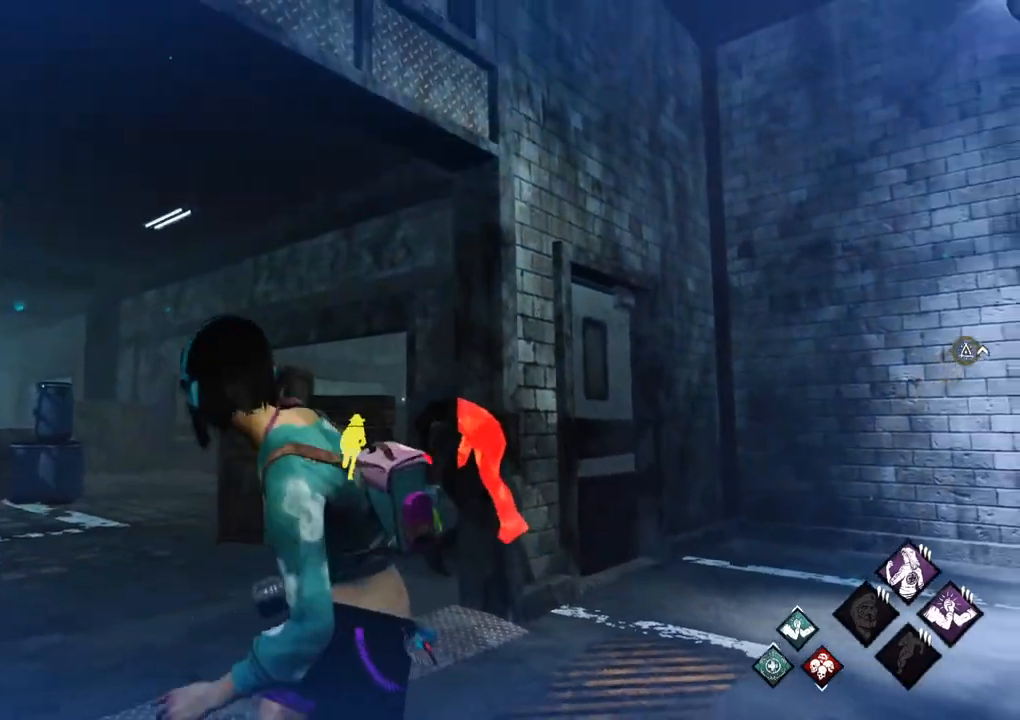
{"keys": ["w"], "mouse": ["right"], "mouse_move": "still", "events": [[50, "a", "up"], [100, "s", "up"], [233, "w", "down"]]}
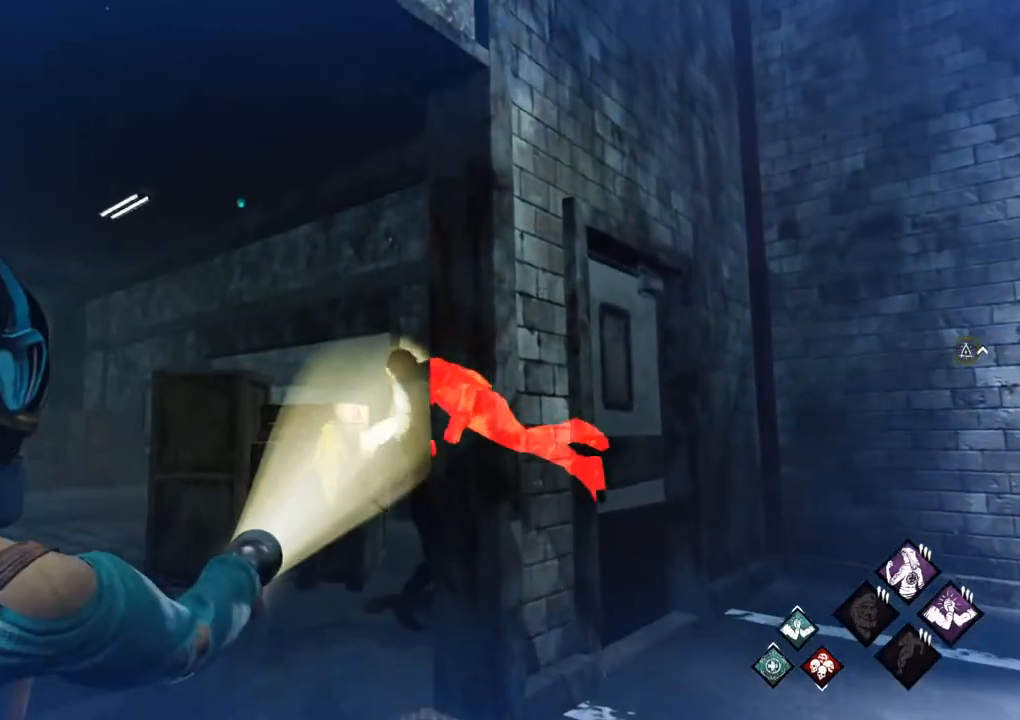
{"keys": ["a", "shift"], "mouse": [], "mouse_move": "down", "events": [[117, "a", "down"], [167, "w", "up"], [200, "mouse_right", "up"], [250, "shift", "down"], [383, "w", "down"], [483, "w", "up"]]}
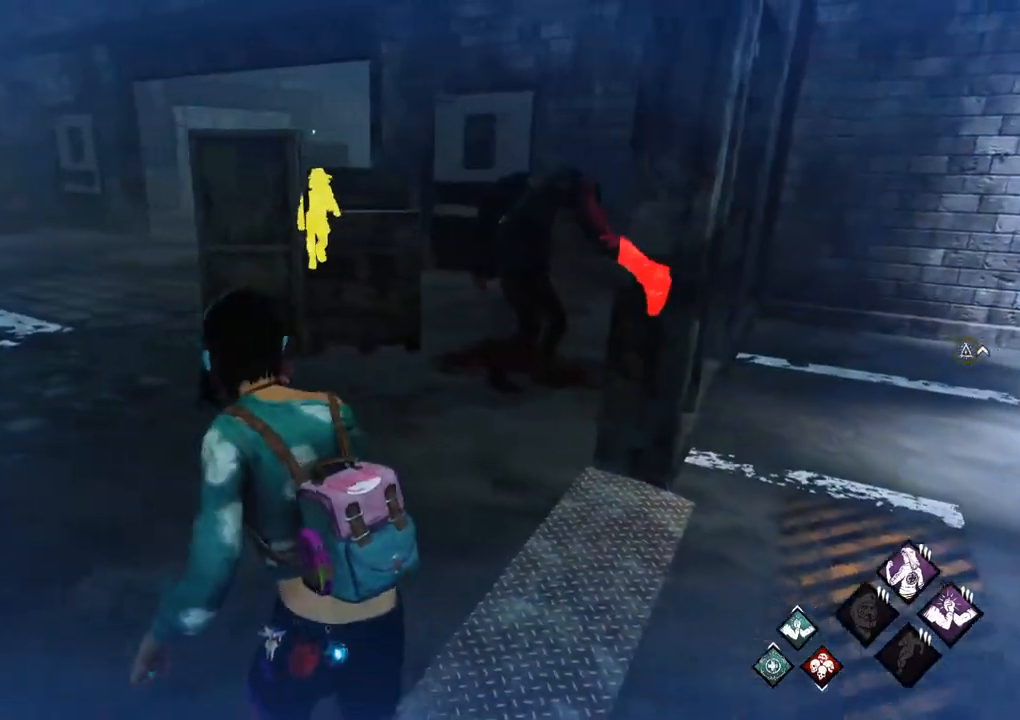
{"keys": ["d", "shift"], "mouse": [], "mouse_move": "still", "events": [[217, "s", "down"], [317, "d", "down"], [367, "a", "up"], [450, "s", "up"]]}
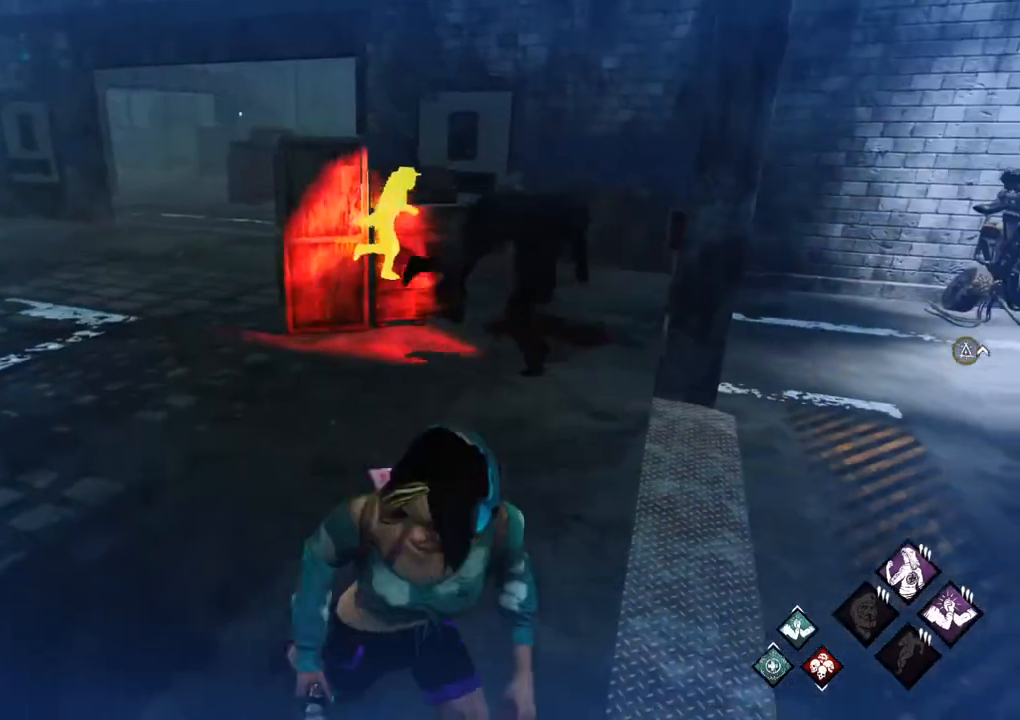
{"keys": ["a", "shift", "w"], "mouse": [], "mouse_move": "left", "events": [[233, "w", "down"], [467, "a", "down"], [467, "d", "up"]]}
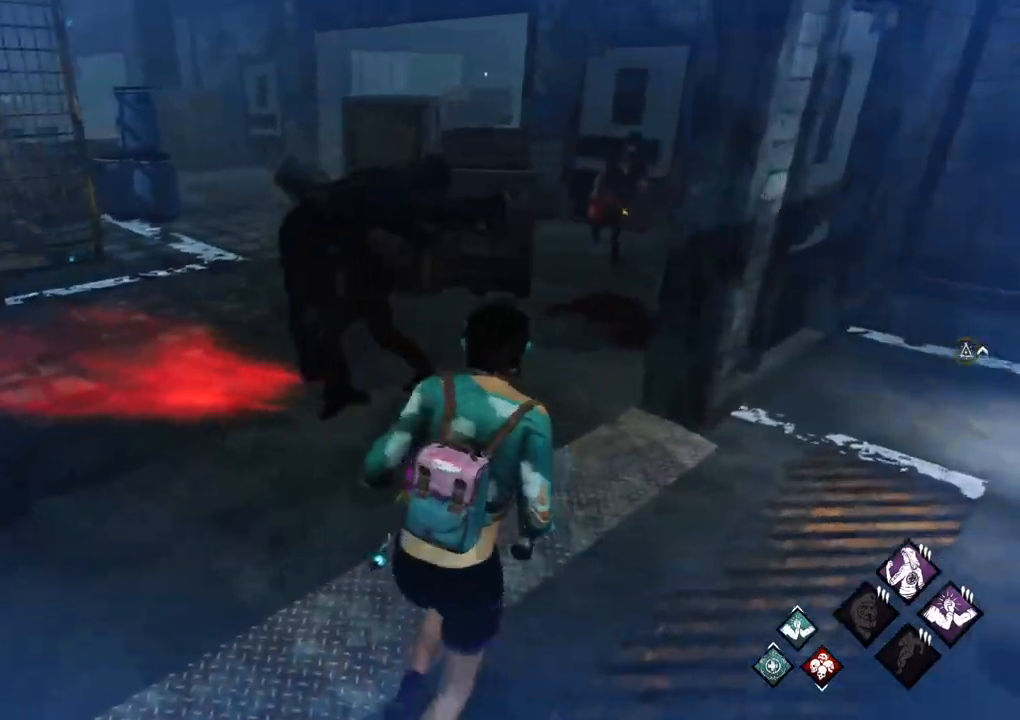
{"keys": ["a", "shift", "w"], "mouse": [], "mouse_move": "still", "events": [[117, "w", "up"], [350, "w", "down"]]}
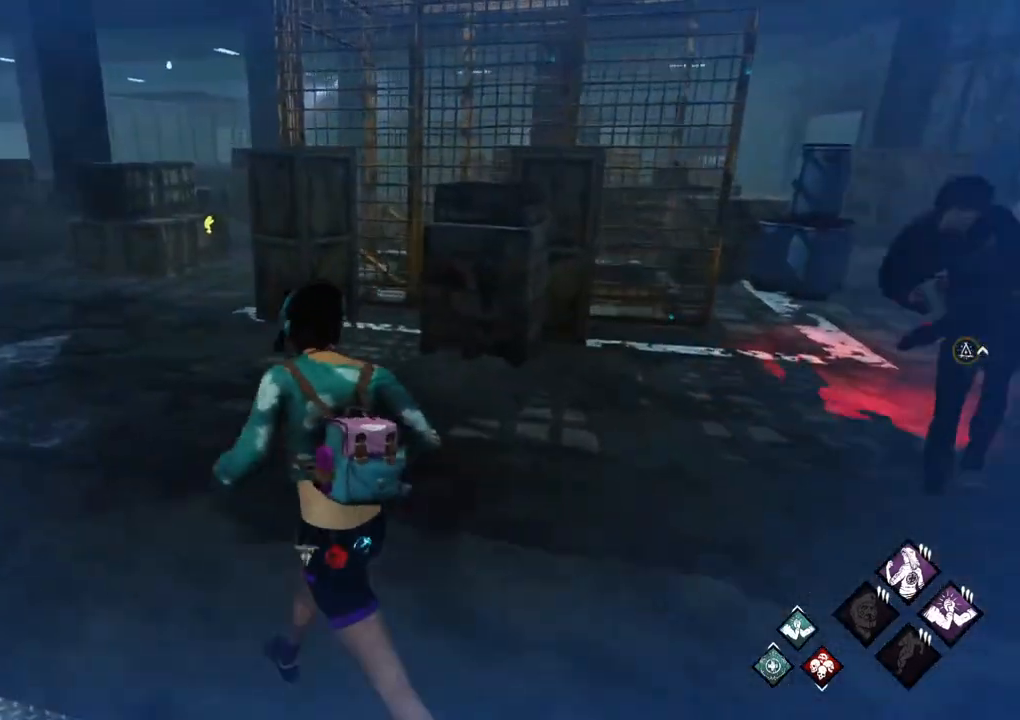
{"keys": ["shift", "w"], "mouse": [], "mouse_move": "still", "events": [[33, "a", "up"]]}
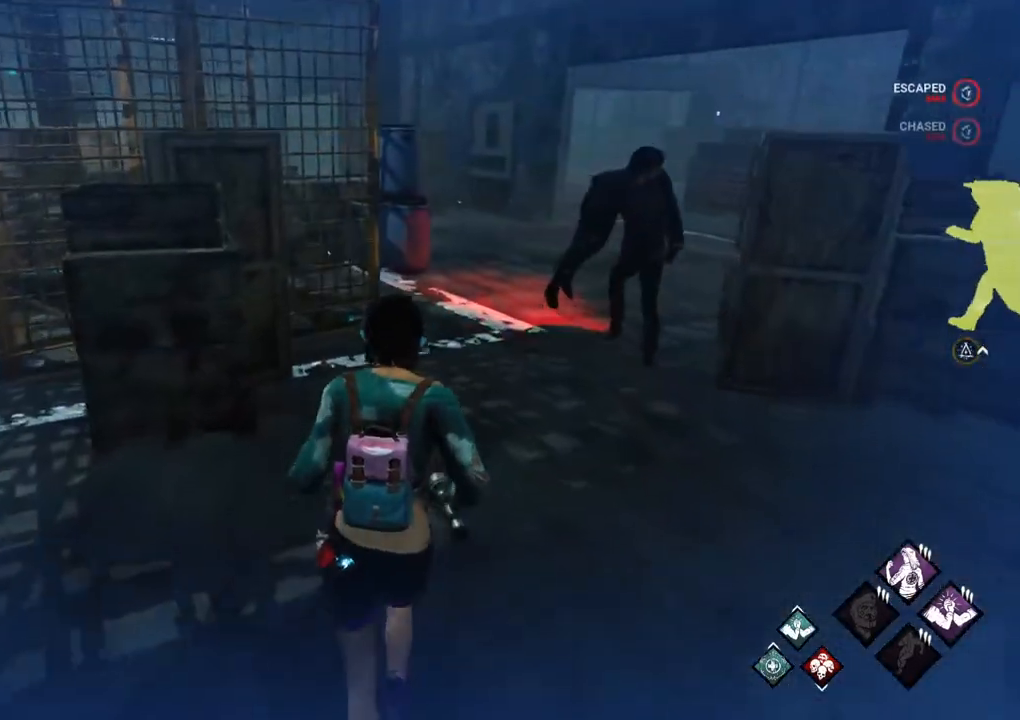
{"keys": ["shift", "w"], "mouse": [], "mouse_move": "still", "events": []}
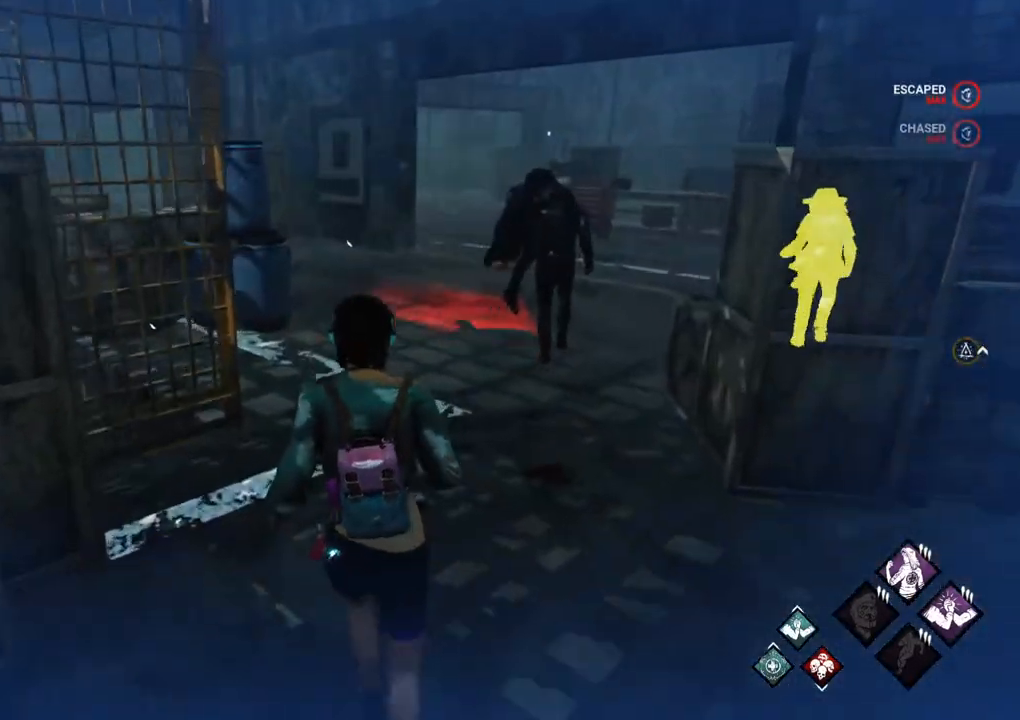
{"keys": ["shift", "w"], "mouse": [], "mouse_move": "right", "events": []}
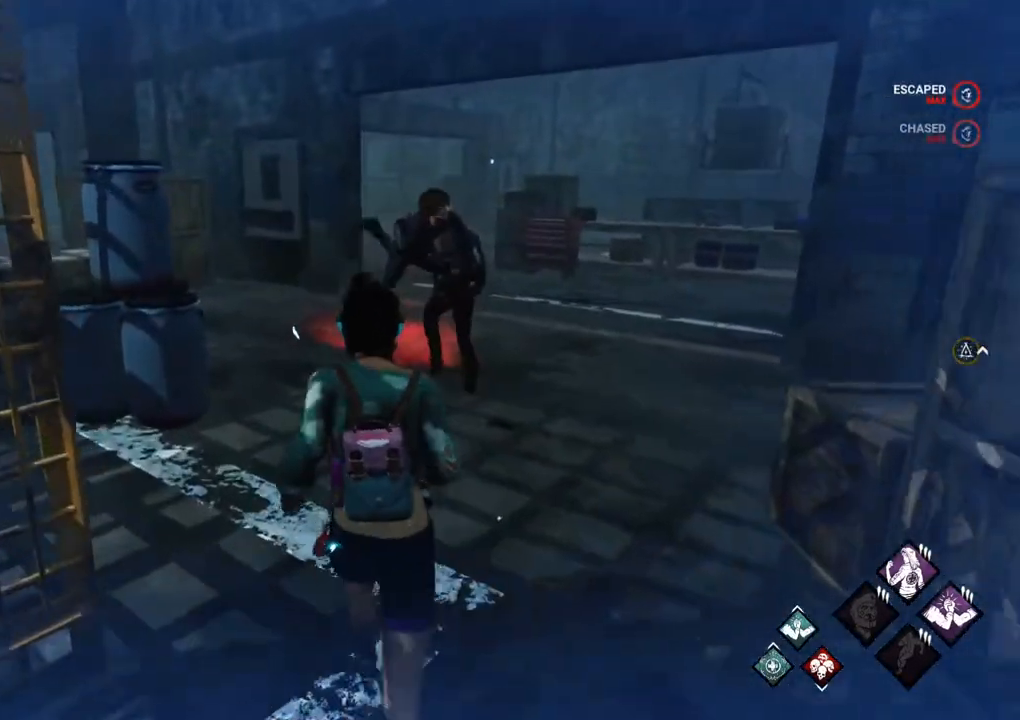
{"keys": ["shift", "w"], "mouse": [], "mouse_move": "left", "events": []}
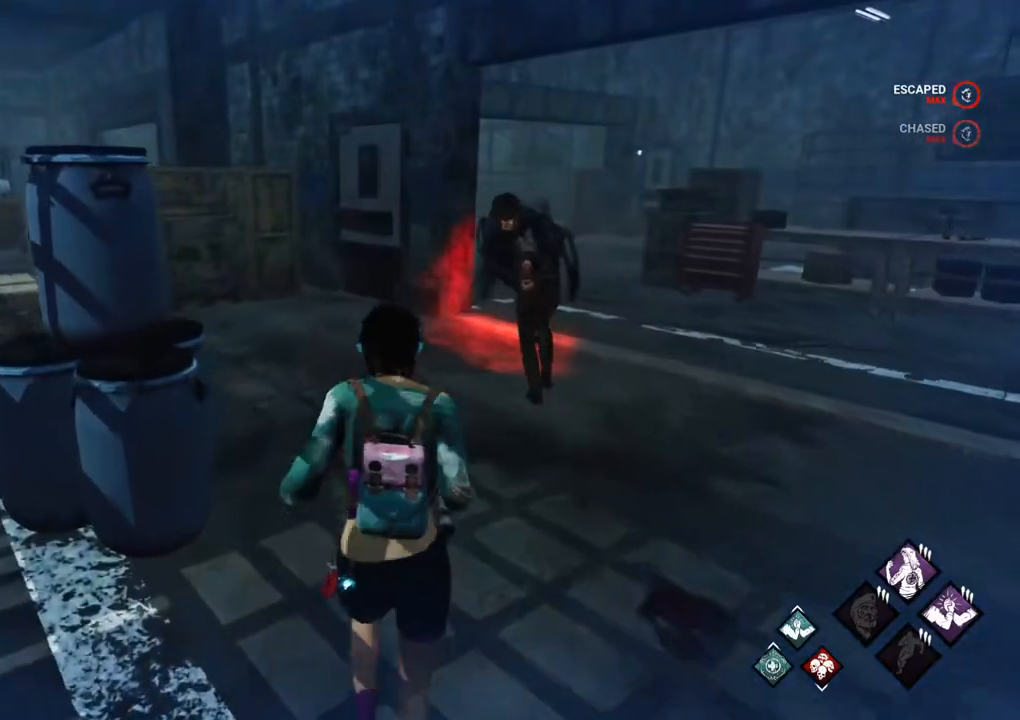
{"keys": ["shift", "w"], "mouse": [], "mouse_move": "left", "events": []}
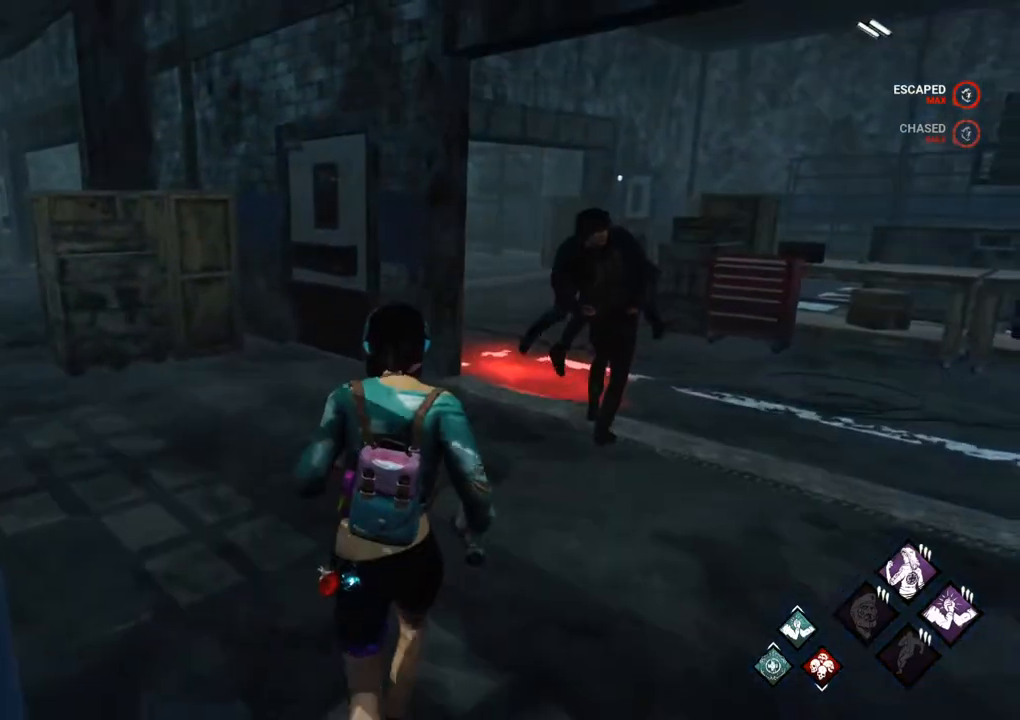
{"keys": ["shift", "w"], "mouse": [], "mouse_move": "right", "events": []}
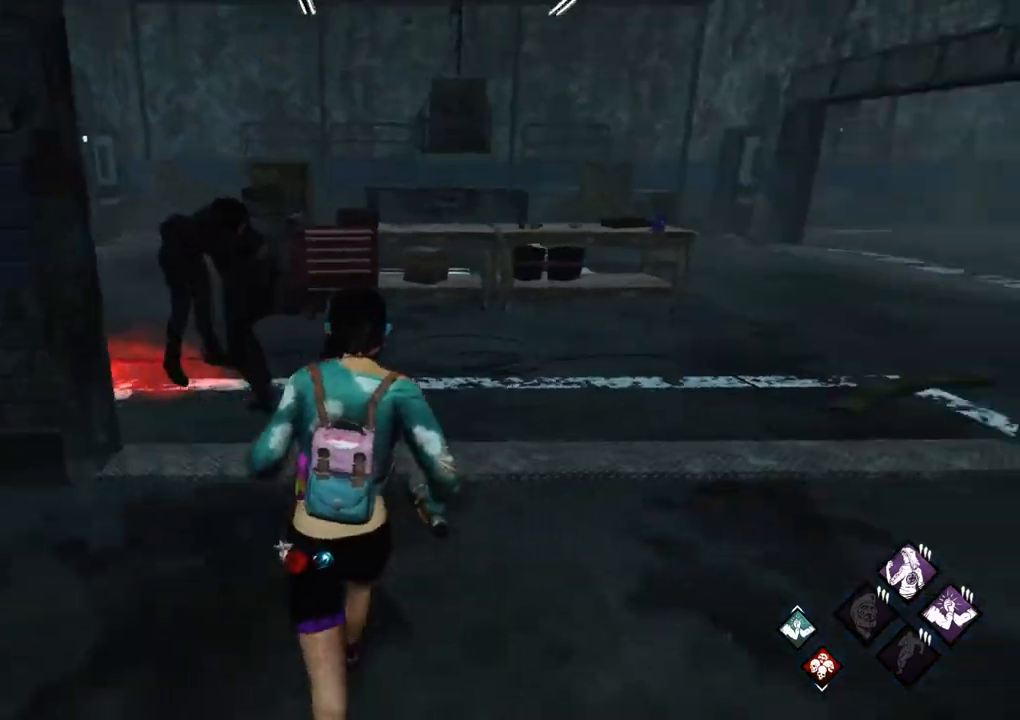
{"keys": ["a", "shift"], "mouse": [], "mouse_move": "still", "events": [[267, "a", "down"], [500, "w", "up"]]}
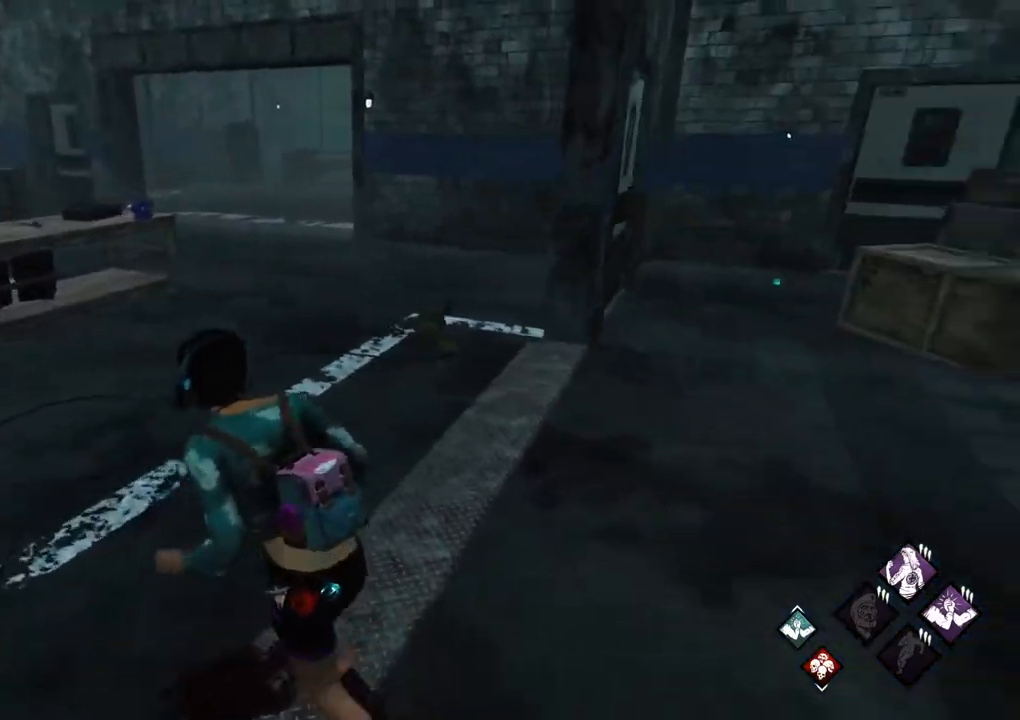
{"keys": ["a", "shift"], "mouse": [], "mouse_move": "left", "events": [[233, "s", "down"], [417, "s", "up"]]}
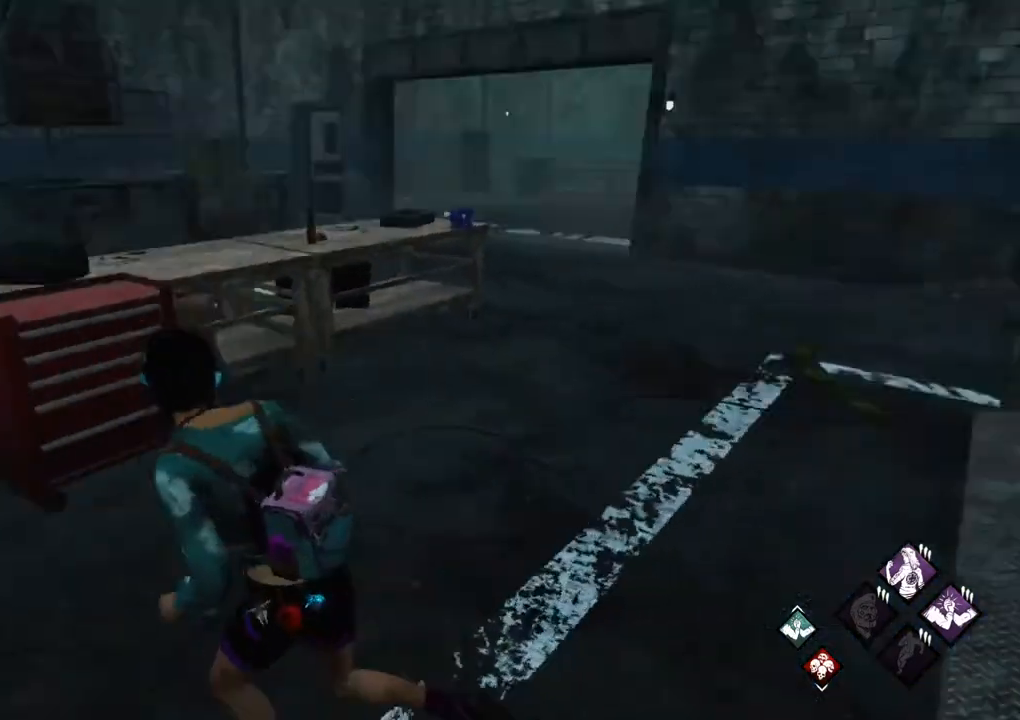
{"keys": ["shift", "w"], "mouse": [], "mouse_move": "up", "events": [[67, "w", "down"], [117, "a", "up"]]}
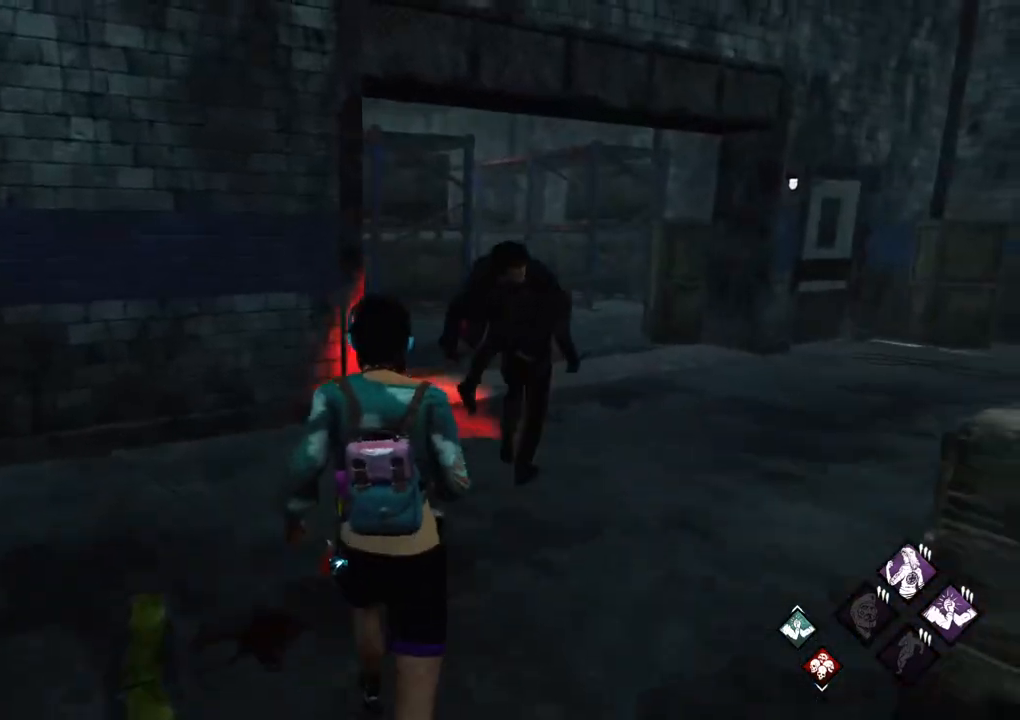
{"keys": ["shift", "w"], "mouse": [], "mouse_move": "right", "events": []}
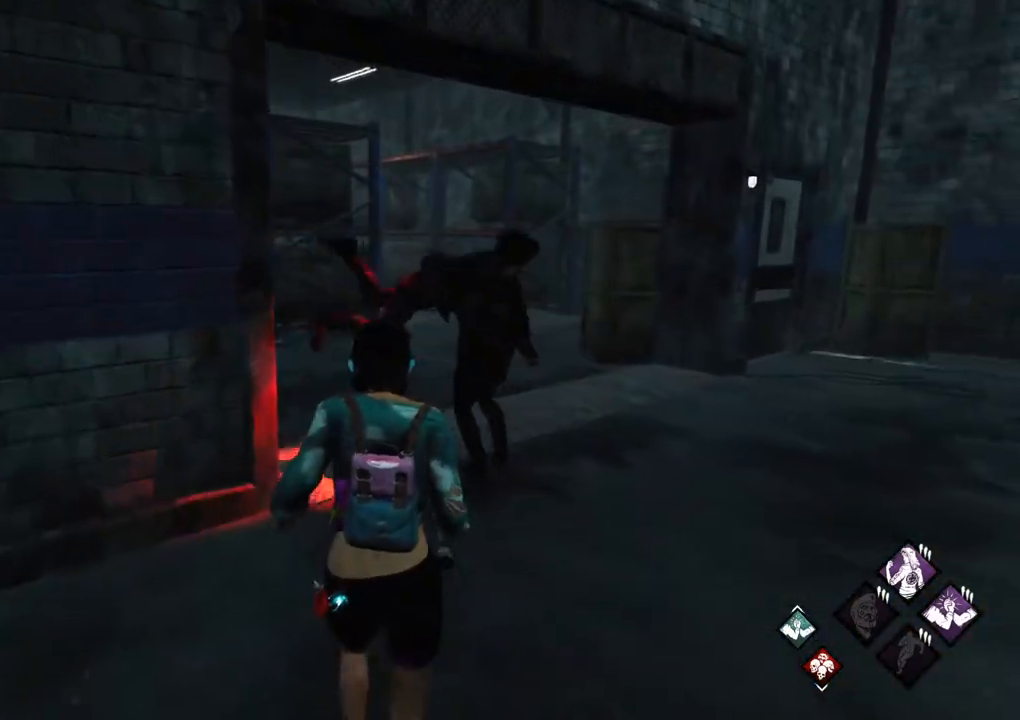
{"keys": ["shift", "w"], "mouse": [], "mouse_move": "left", "events": []}
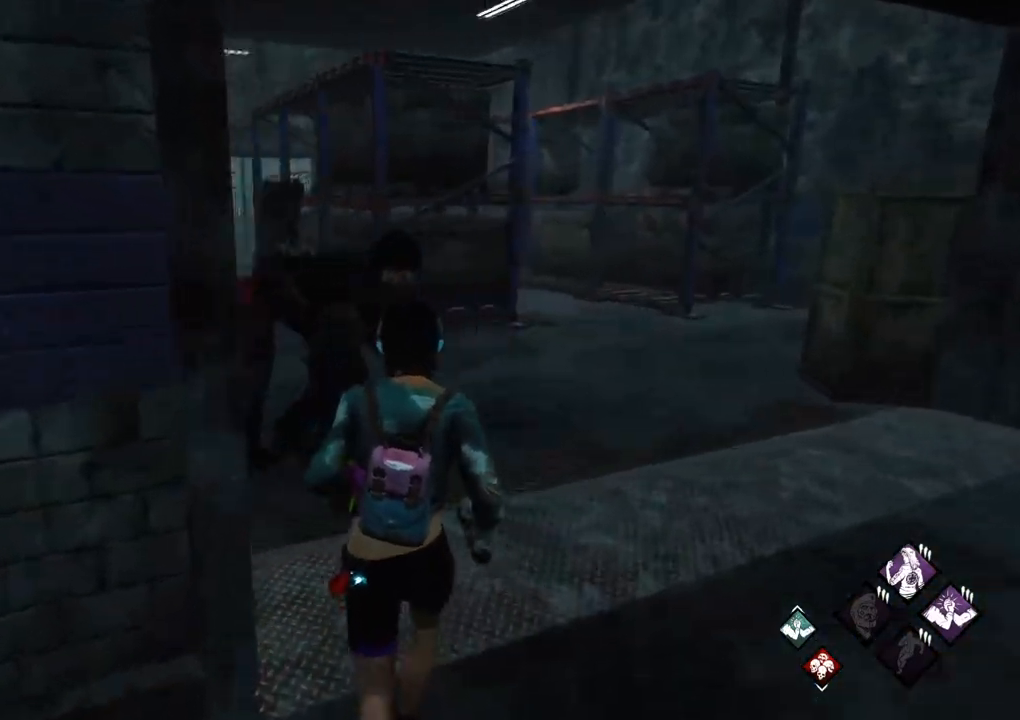
{"keys": ["shift", "w"], "mouse": [], "mouse_move": "still", "events": []}
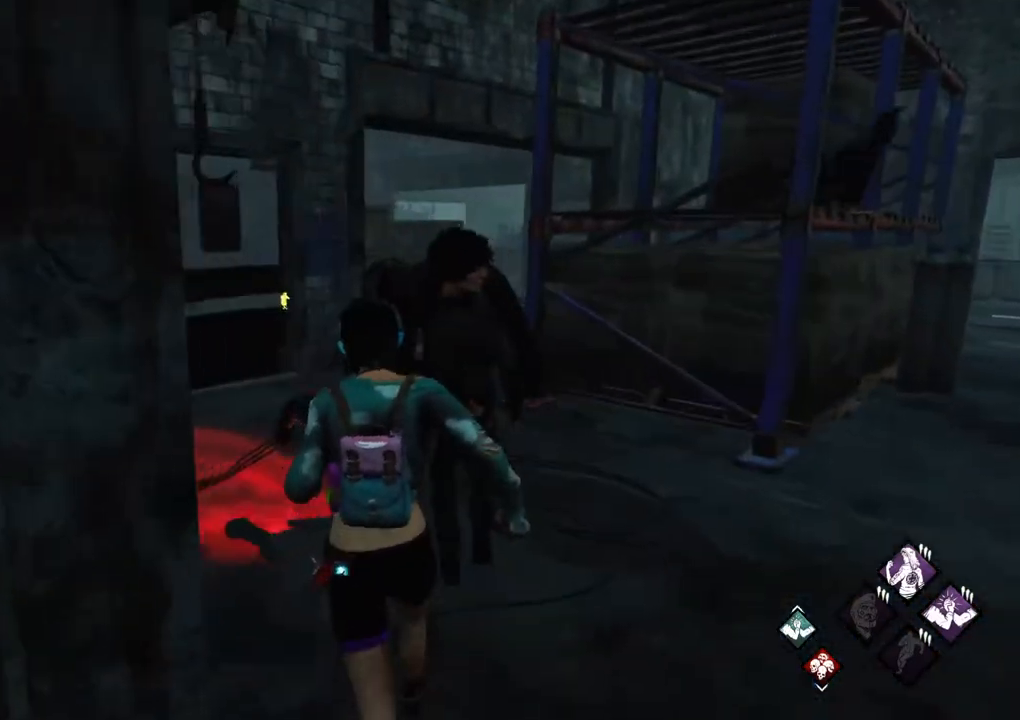
{"keys": ["shift", "w"], "mouse": [], "mouse_move": "up-right", "events": []}
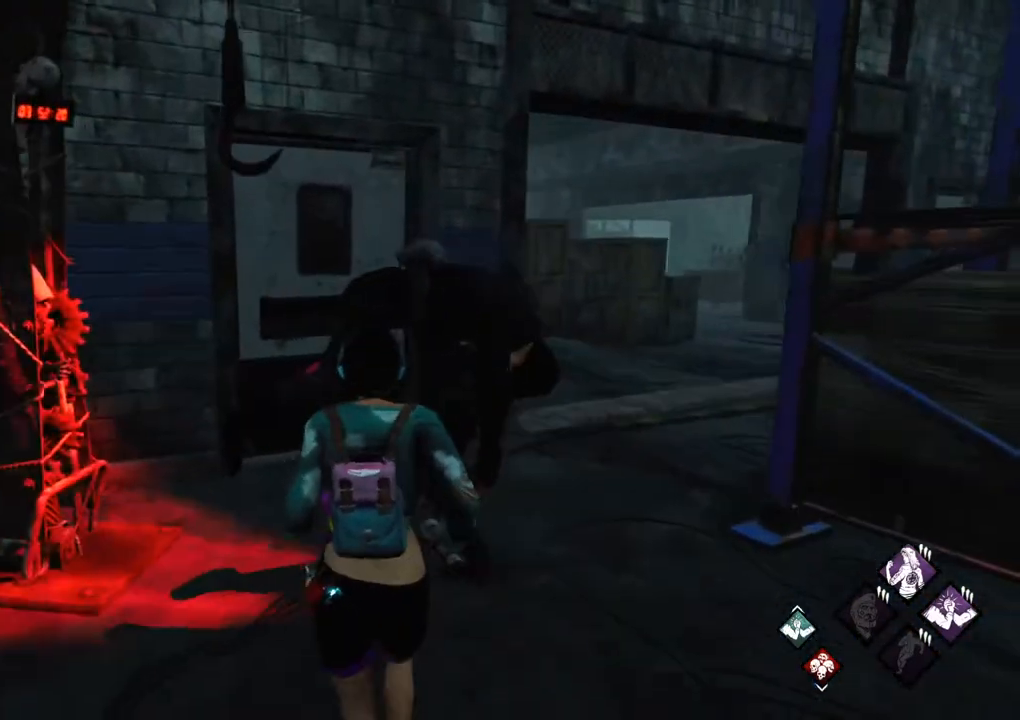
{"keys": ["d", "shift"], "mouse": [], "mouse_move": "right", "events": [[333, "d", "down"], [417, "w", "up"]]}
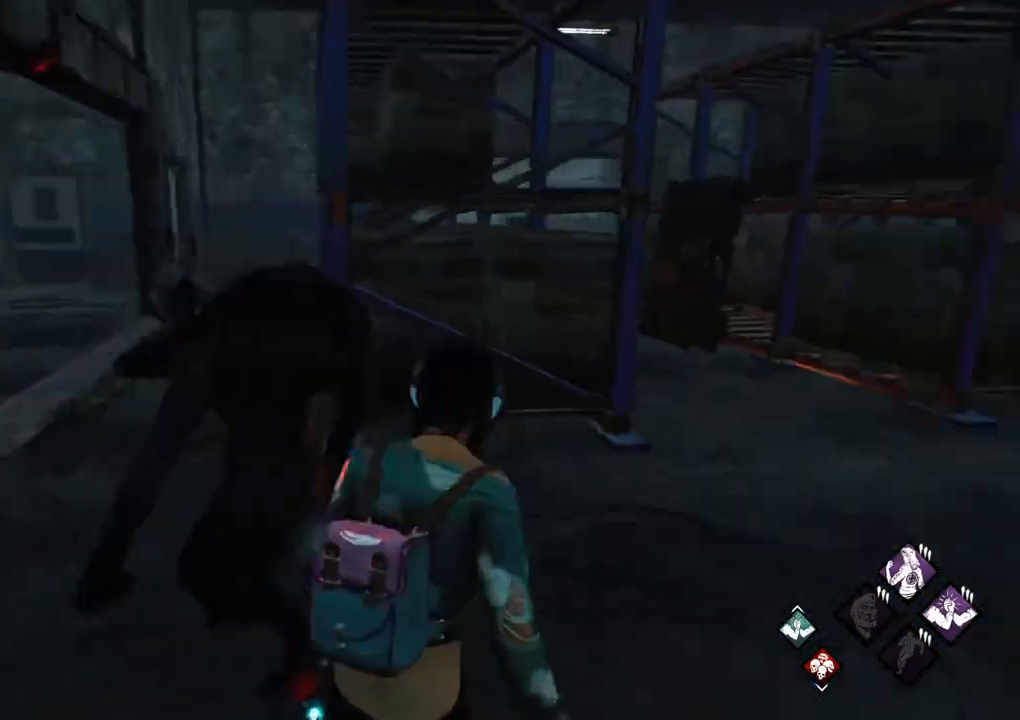
{"keys": ["d", "shift", "w"], "mouse": [], "mouse_move": "left", "events": [[117, "w", "down"]]}
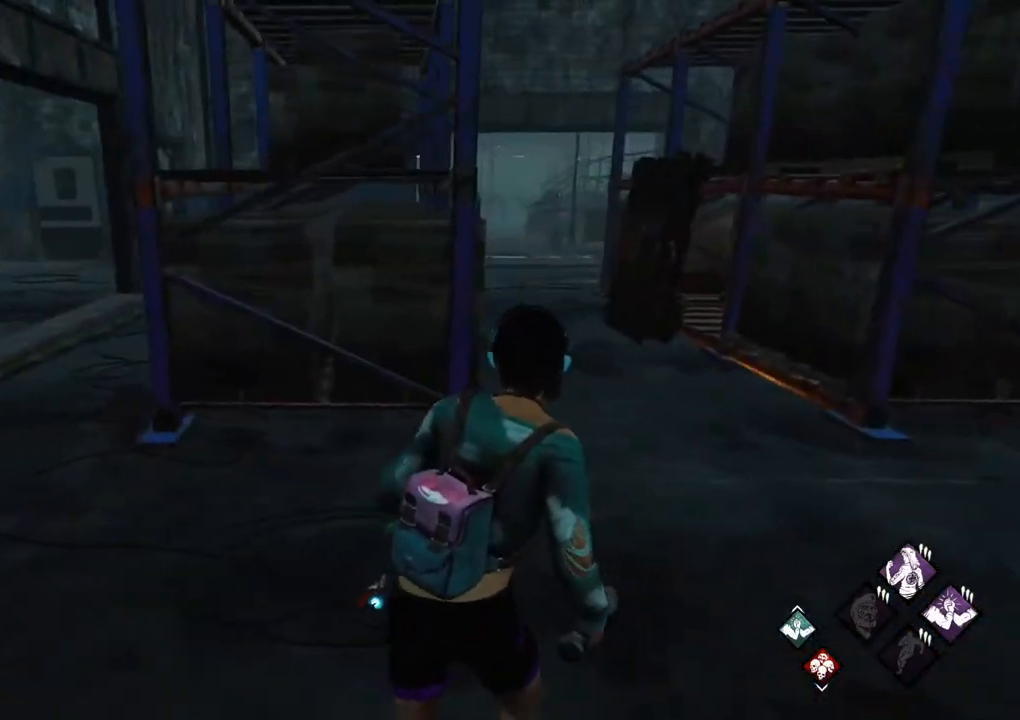
{"keys": ["d", "shift", "w"], "mouse": [], "mouse_move": "left", "events": []}
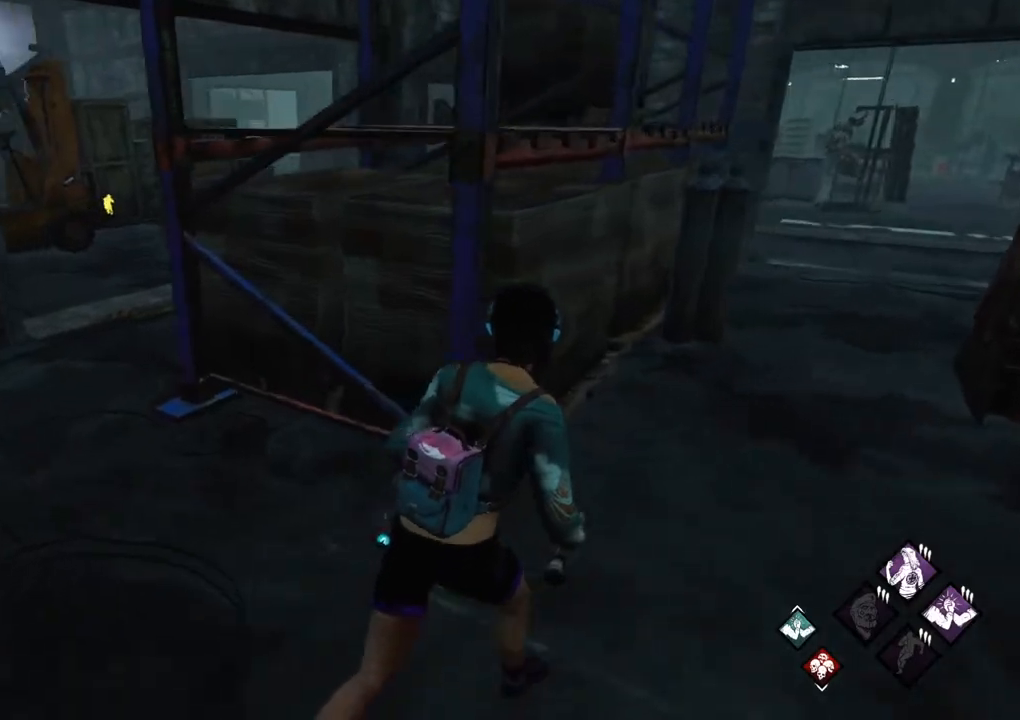
{"keys": ["d", "shift"], "mouse": [], "mouse_move": "still", "events": [[233, "w", "up"]]}
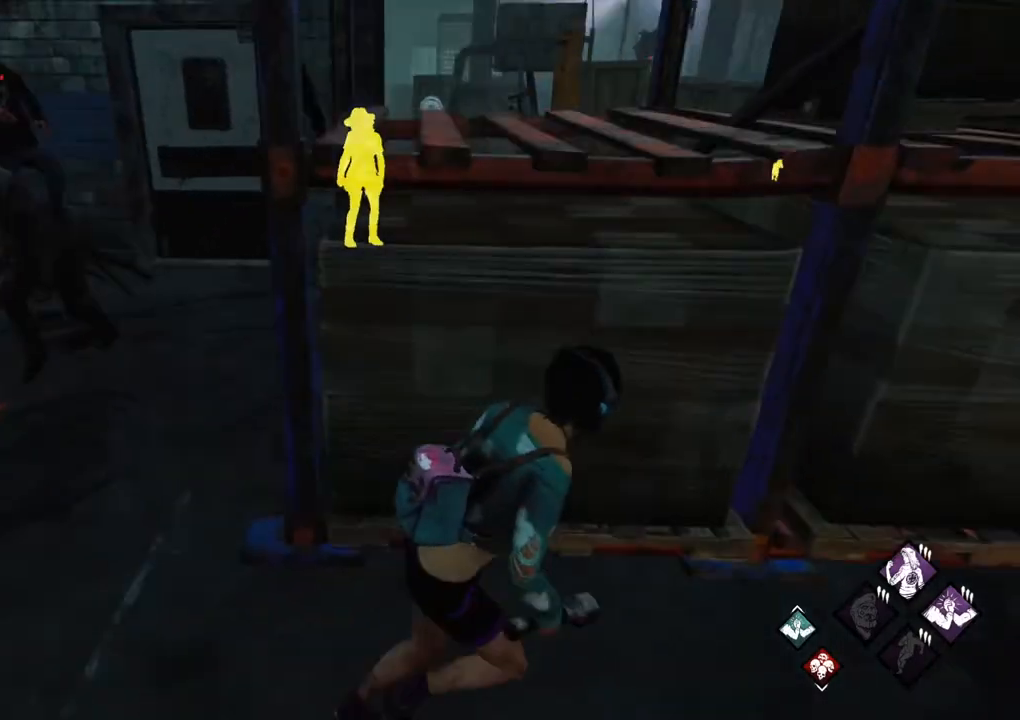
{"keys": ["shift", "w"], "mouse": [], "mouse_move": "still", "events": [[150, "w", "down"], [300, "d", "up"]]}
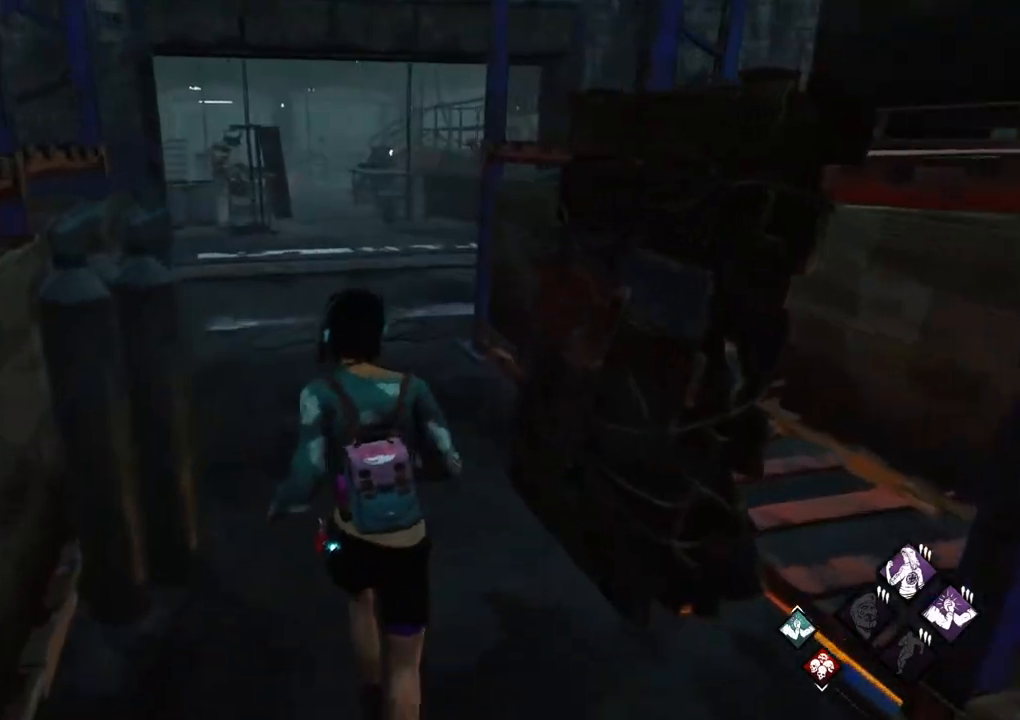
{"keys": ["a", "s", "shift"], "mouse": [], "mouse_move": "still", "events": [[133, "a", "down"], [217, "w", "up"], [367, "s", "down"]]}
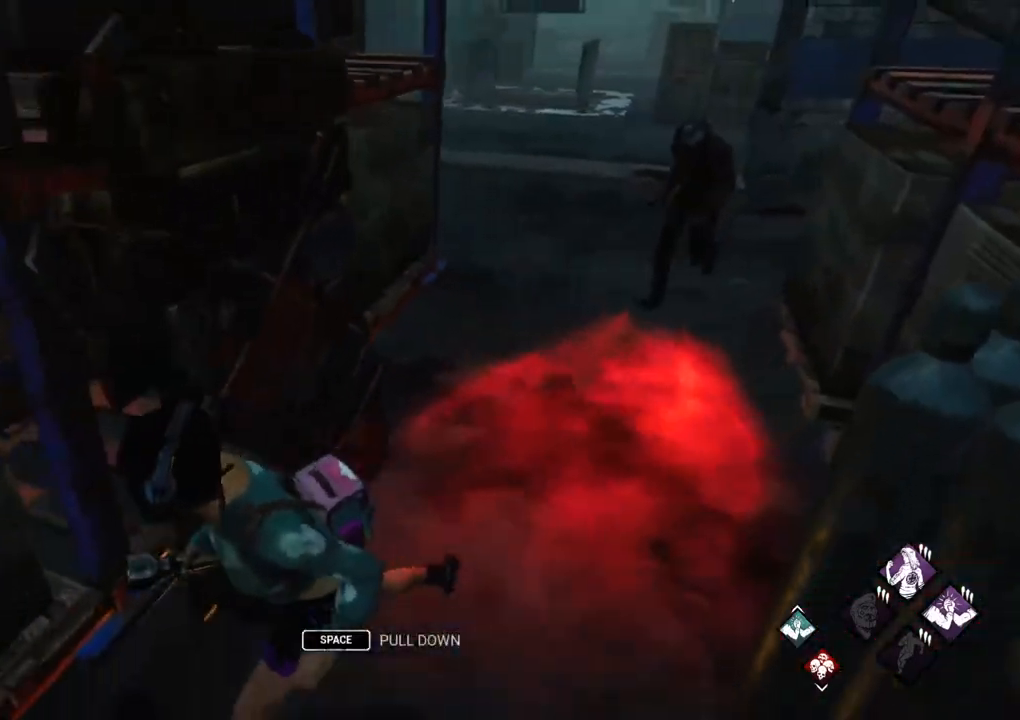
{"keys": ["a", "s", "shift"], "mouse": [], "mouse_move": "still", "events": [[50, "d", "down"], [183, "d", "up"]]}
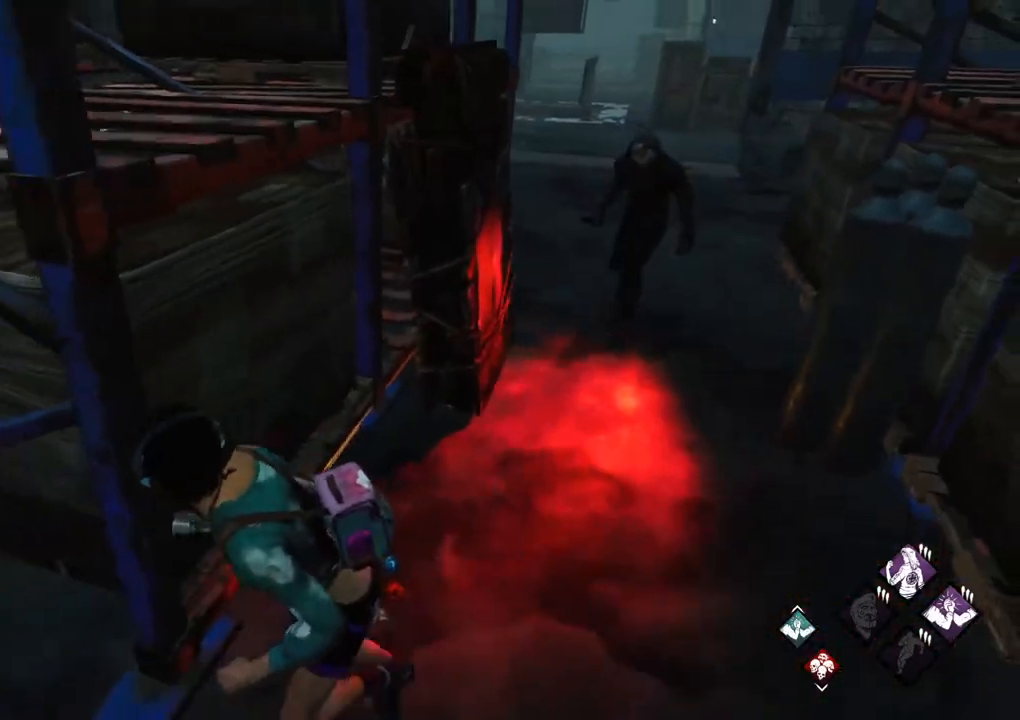
{"keys": ["d", "shift"], "mouse": [], "mouse_move": "up", "events": [[250, "d", "down"], [300, "a", "up"], [300, "s", "up"]]}
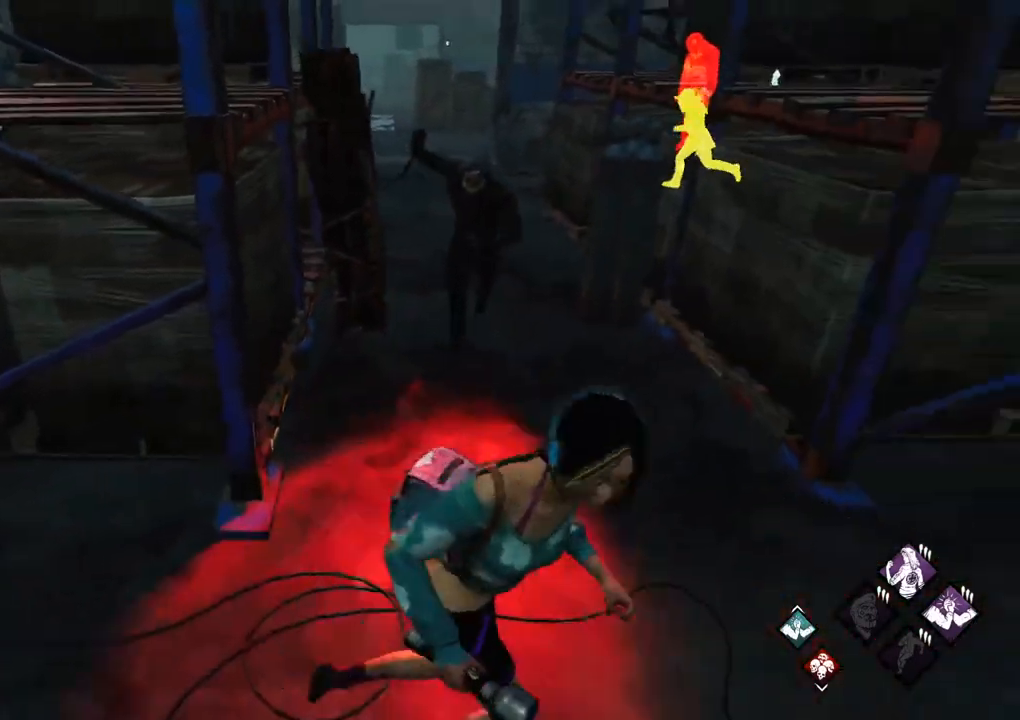
{"keys": ["d", "s", "shift"], "mouse": [], "mouse_move": "still", "events": [[83, "s", "down"], [133, "a", "down"], [183, "d", "up"], [183, "s", "up"], [267, "w", "down"], [317, "d", "down"], [367, "a", "up"], [400, "w", "up"], [500, "s", "down"]]}
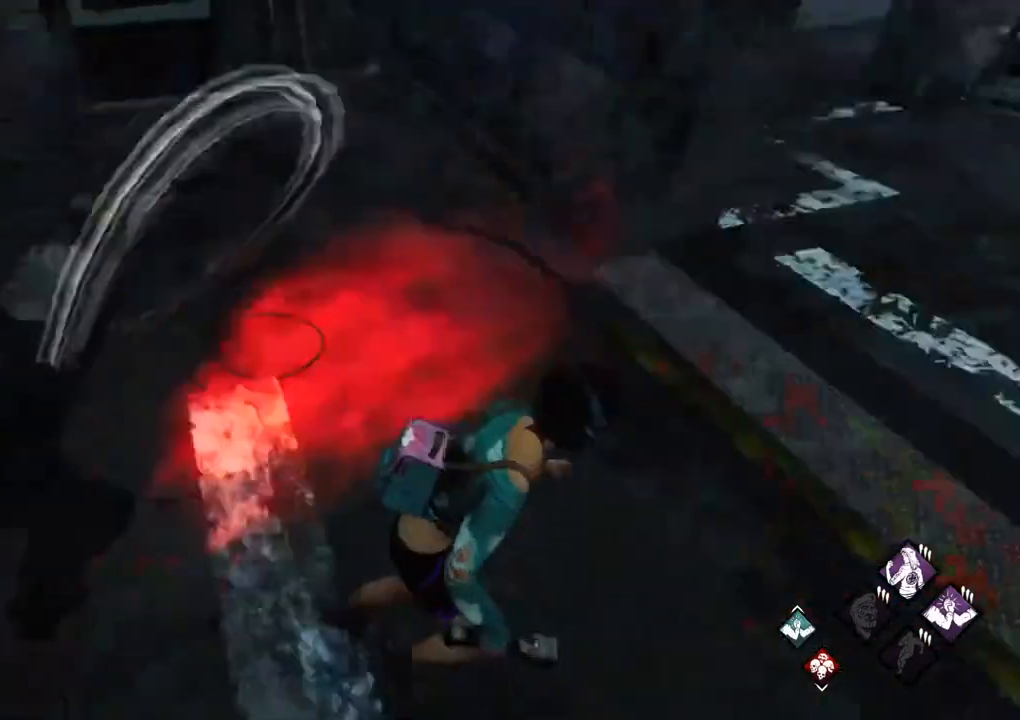
{"keys": ["d", "shift", "w"], "mouse": [], "mouse_move": "right", "events": [[50, "a", "down"], [150, "d", "up"], [150, "s", "up"], [233, "w", "down"], [283, "a", "up"], [467, "d", "down"]]}